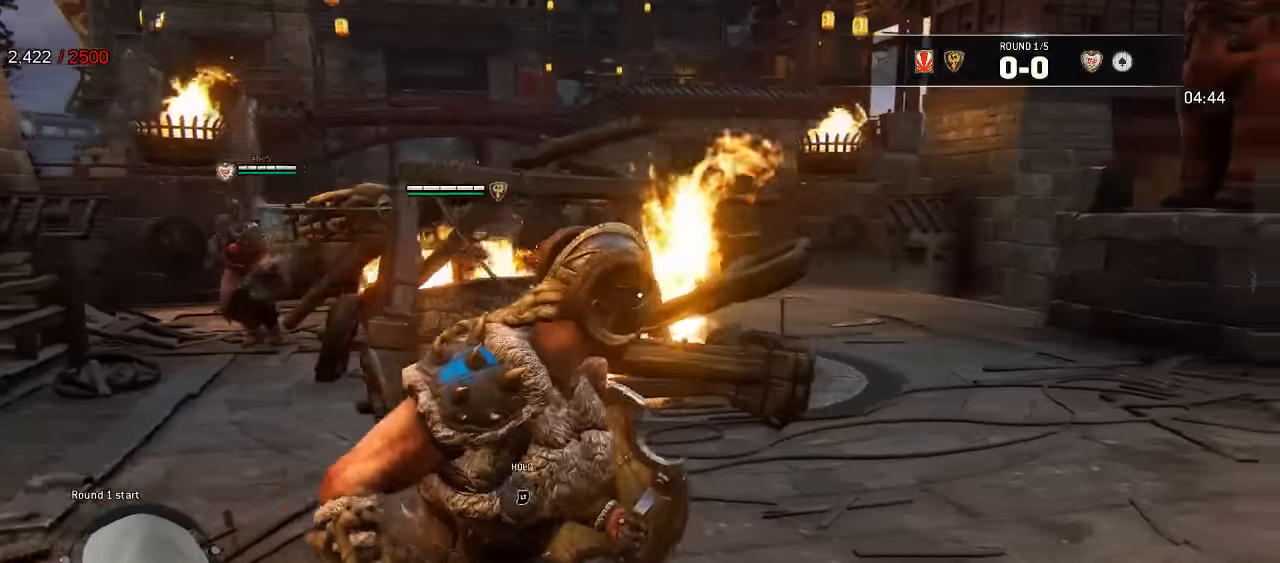
Gameplay with a controller (Xbox layout); each line is a JSON object with the inputs held at the frame after it (dt_ms = milliseconds from this image to that frame). "events" lists button and stick changes between this image and that frame as [ms after this image, input, new state], when the widget could be followed in between.
{"dt_ms": 500, "buttons": [], "left_stick": "right", "right_stick": "left", "events": [[216, "right_stick", "center"], [500, "right_stick", "left"]]}
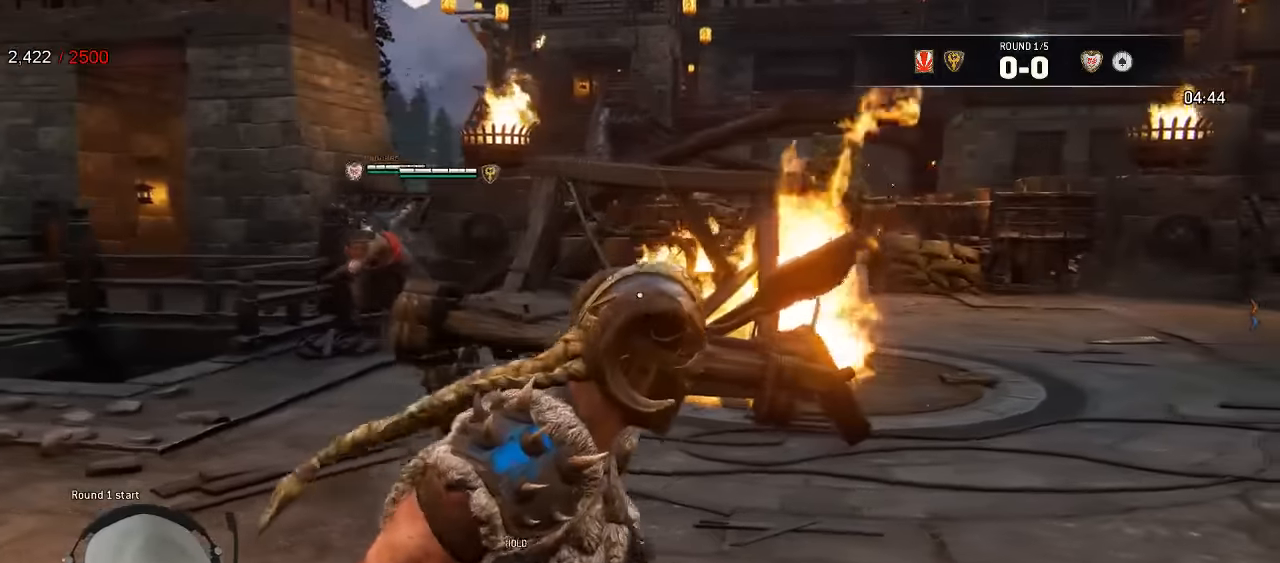
{"dt_ms": 500, "buttons": [], "left_stick": "right", "right_stick": "center", "events": [[433, "right_stick", "center"]]}
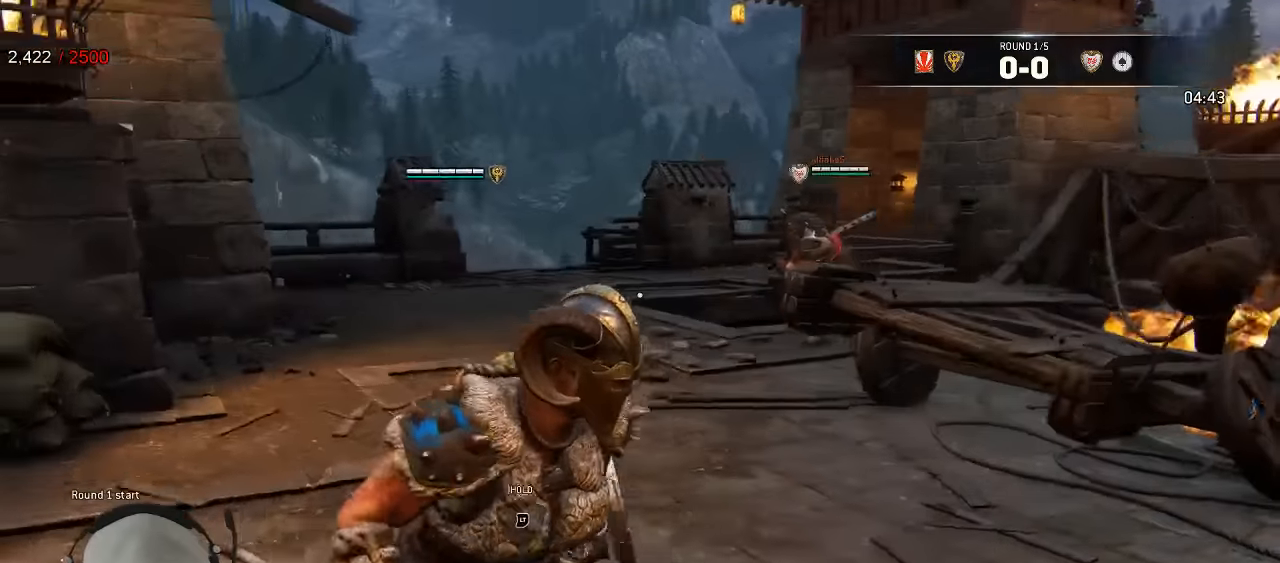
{"dt_ms": 500, "buttons": [], "left_stick": "up-right", "right_stick": "center", "events": [[16, "right_stick", "left"], [216, "right_stick", "center"], [283, "left_stick", "up-right"]]}
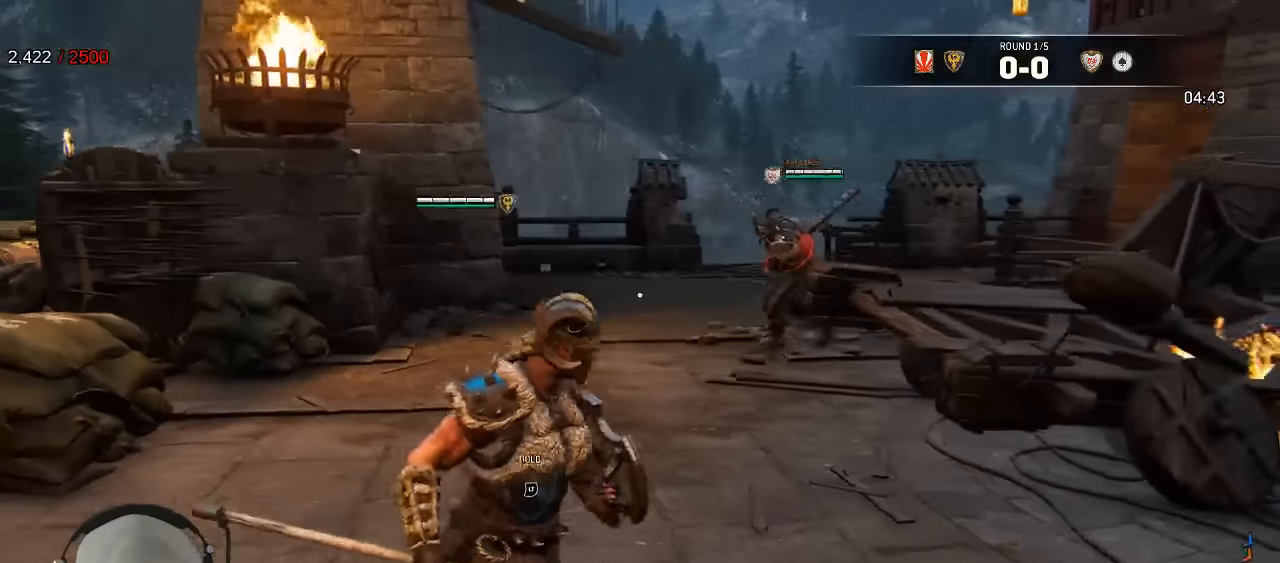
{"dt_ms": 500, "buttons": ["L2"], "left_stick": "left", "right_stick": "center", "events": [[16, "left_stick", "up"], [266, "left_stick", "left"], [400, "L2", "down"]]}
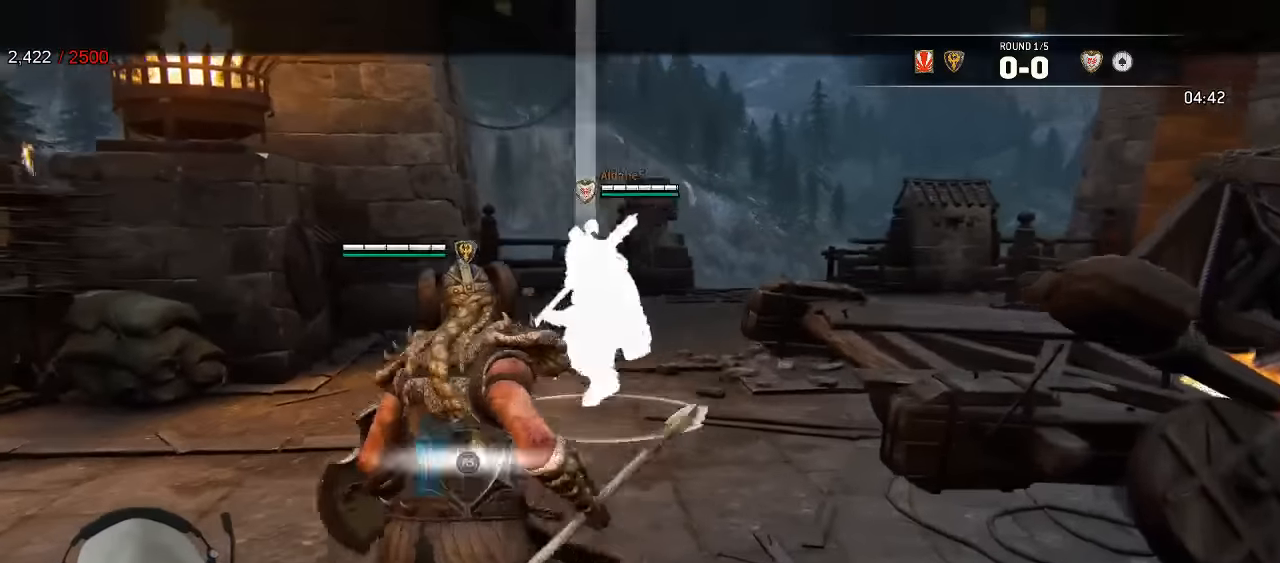
{"dt_ms": 500, "buttons": ["L2"], "left_stick": "down-right", "right_stick": "left", "events": [[183, "right_stick", "left"], [266, "left_stick", "down-left"], [383, "left_stick", "down"], [483, "left_stick", "down-right"]]}
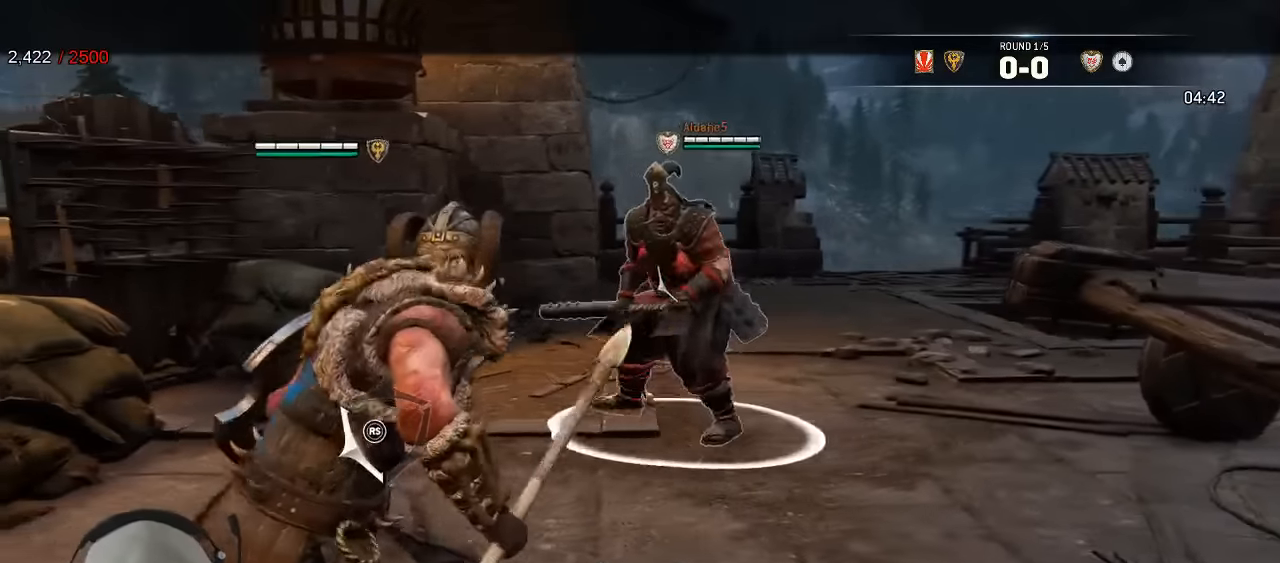
{"dt_ms": 500, "buttons": ["L2"], "left_stick": "up-right", "right_stick": "left", "events": [[66, "right_stick", "up-right"], [116, "right_stick", "right"], [400, "right_stick", "down"], [450, "right_stick", "left"], [466, "left_stick", "up-right"]]}
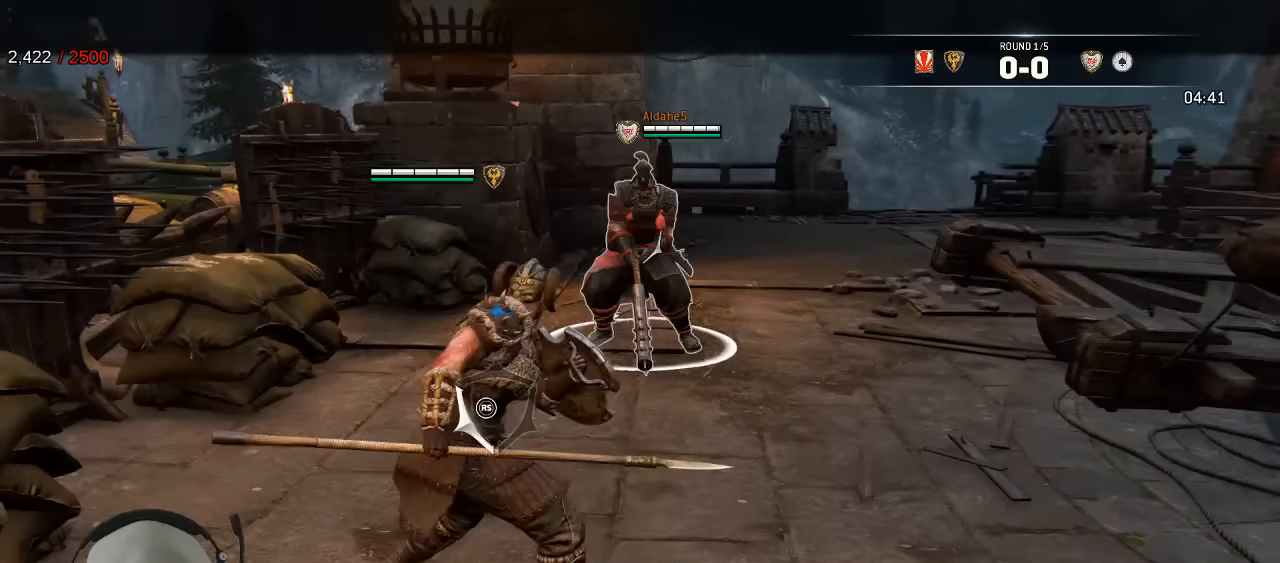
{"dt_ms": 500, "buttons": ["L2"], "left_stick": "up-left", "right_stick": "right", "events": [[283, "right_stick", "up-right"], [366, "right_stick", "right"], [383, "left_stick", "up"], [500, "left_stick", "up-left"]]}
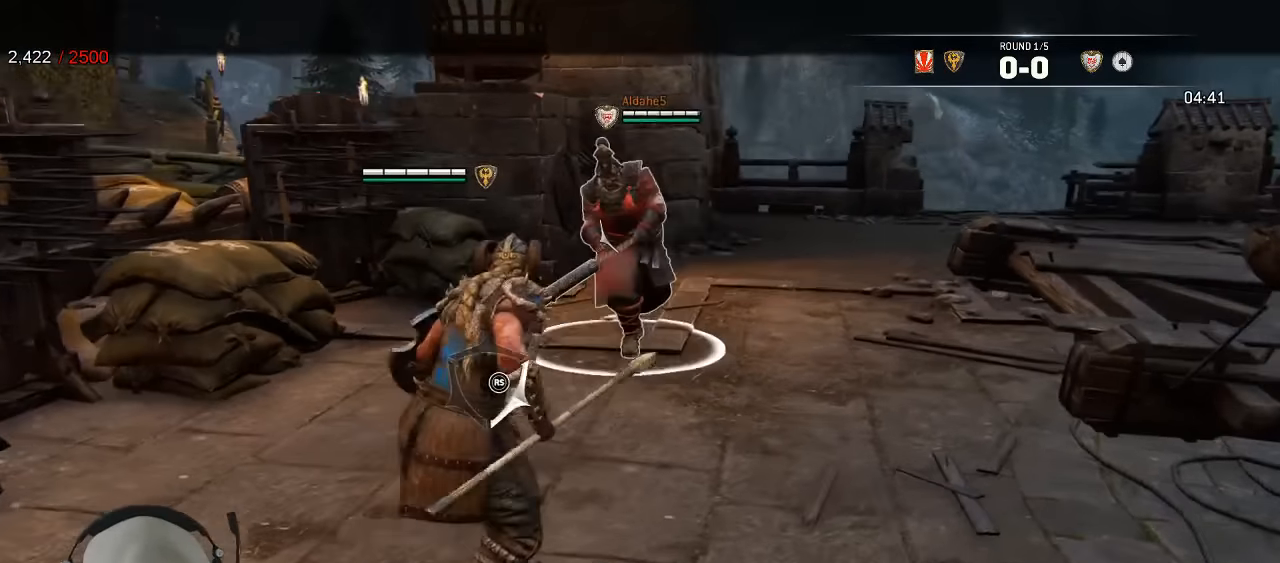
{"dt_ms": 500, "buttons": ["L2"], "left_stick": "down", "right_stick": "right", "events": [[266, "left_stick", "down-left"], [350, "left_stick", "down"]]}
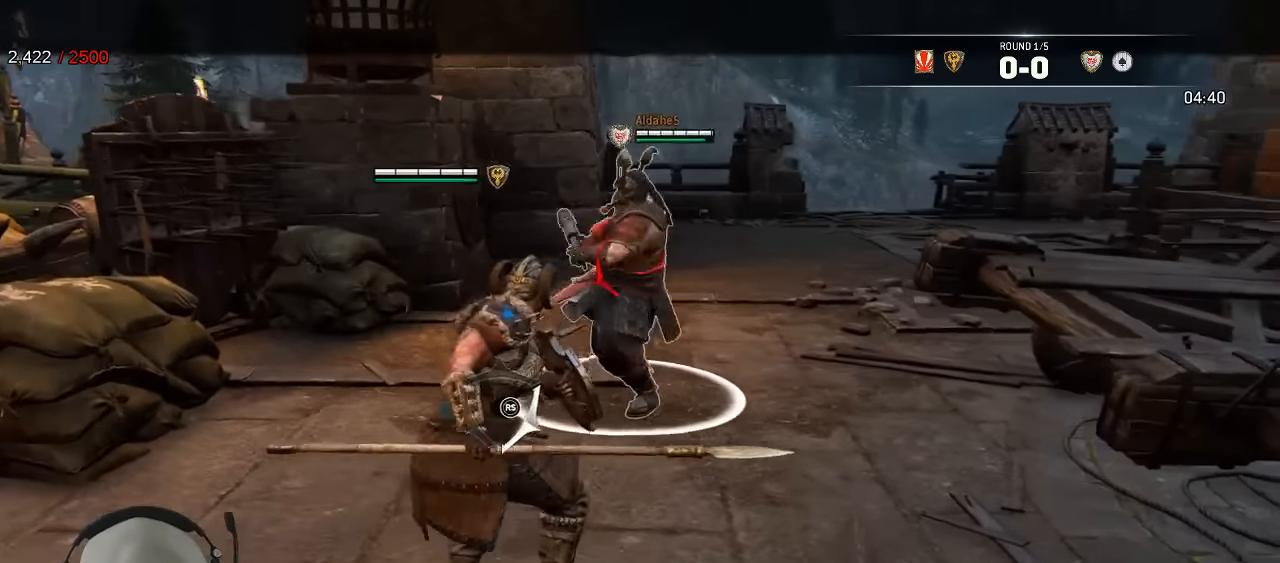
{"dt_ms": 500, "buttons": ["L2"], "left_stick": "down", "right_stick": "right", "events": []}
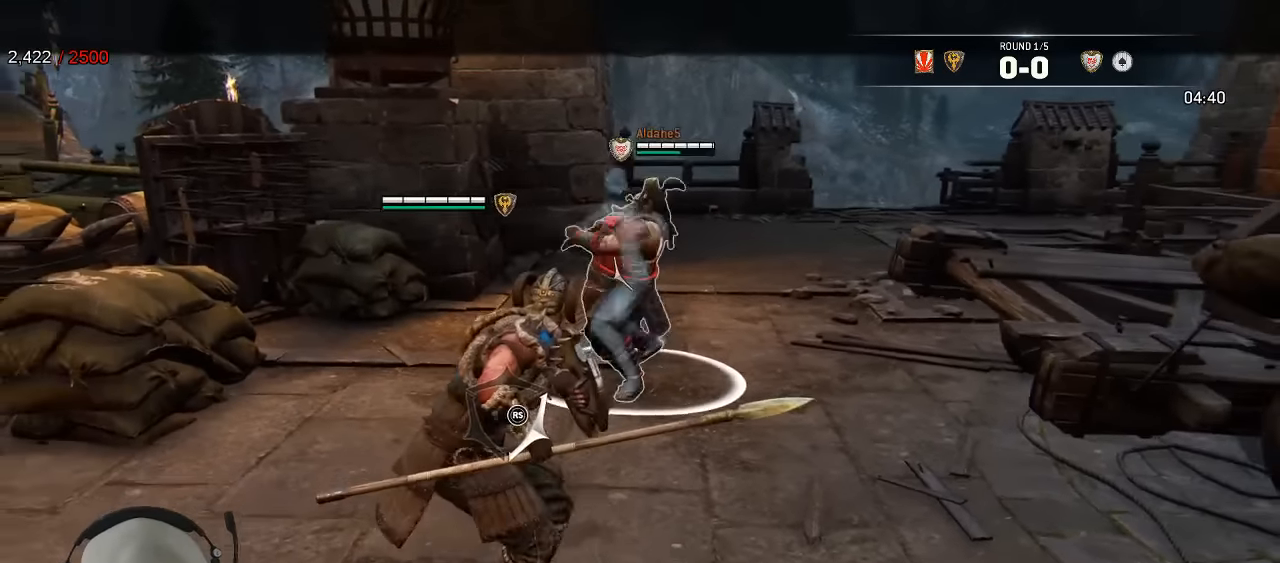
{"dt_ms": 500, "buttons": ["L2"], "left_stick": "up", "right_stick": "center", "events": [[50, "right_stick", "center"], [316, "left_stick", "right"], [416, "left_stick", "up"]]}
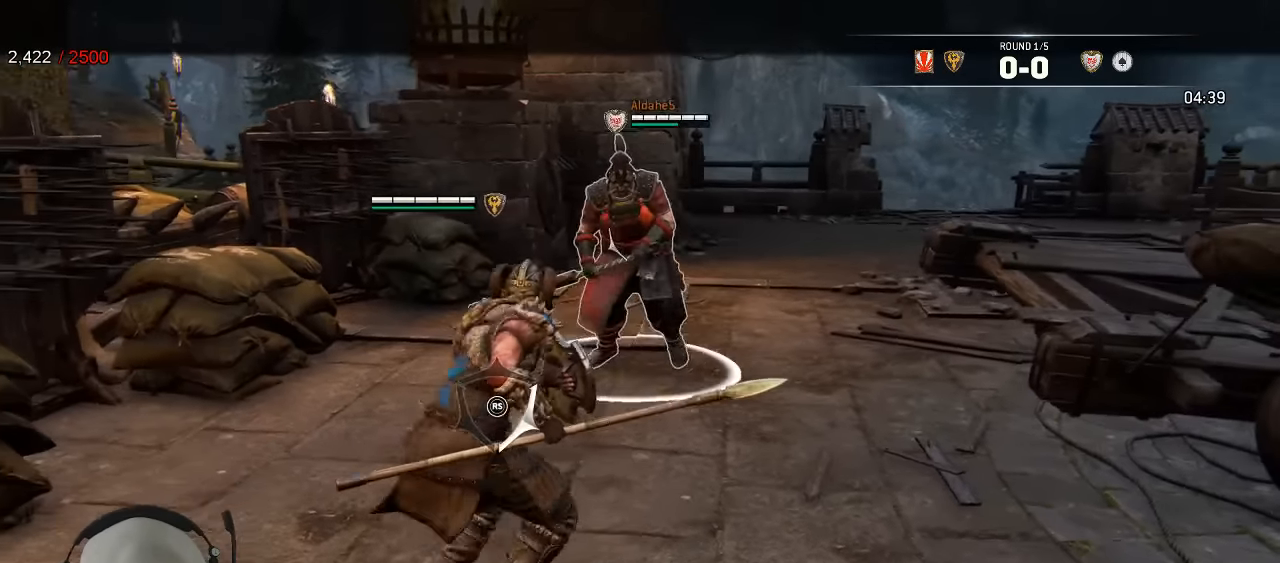
{"dt_ms": 500, "buttons": ["L2"], "left_stick": "up", "right_stick": "center", "events": [[16, "R1", "down"], [16, "R2", "down"], [166, "R1", "up"], [166, "R2", "up"]]}
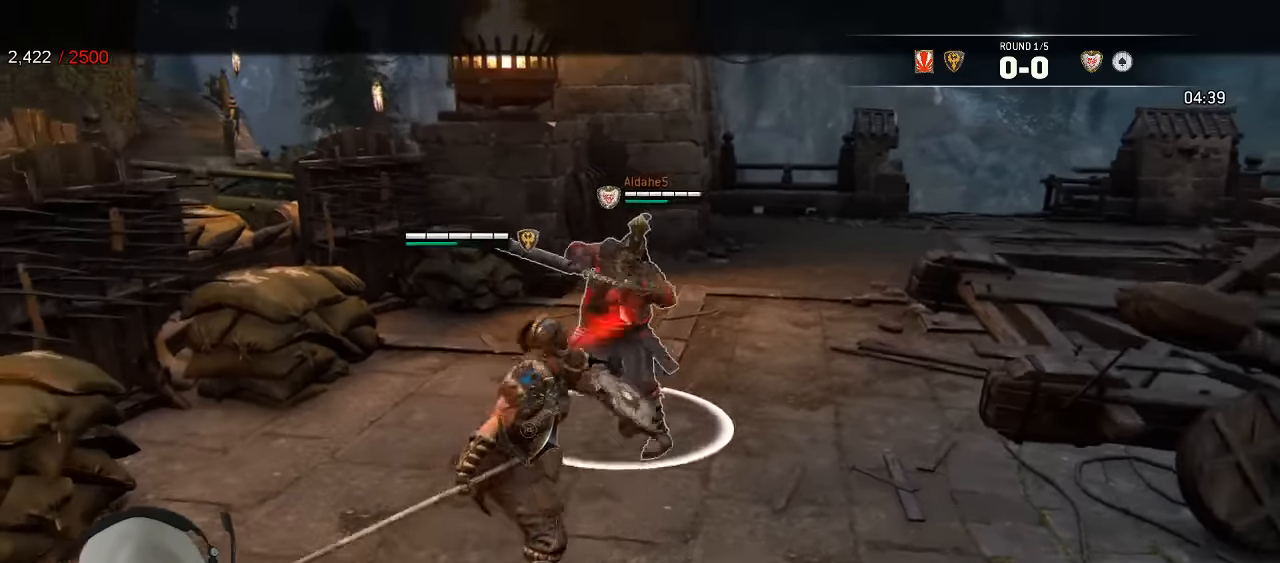
{"dt_ms": 500, "buttons": ["L2"], "left_stick": "down", "right_stick": "center", "events": [[233, "B", "down"], [266, "left_stick", "left"], [333, "B", "up"], [333, "left_stick", "down"]]}
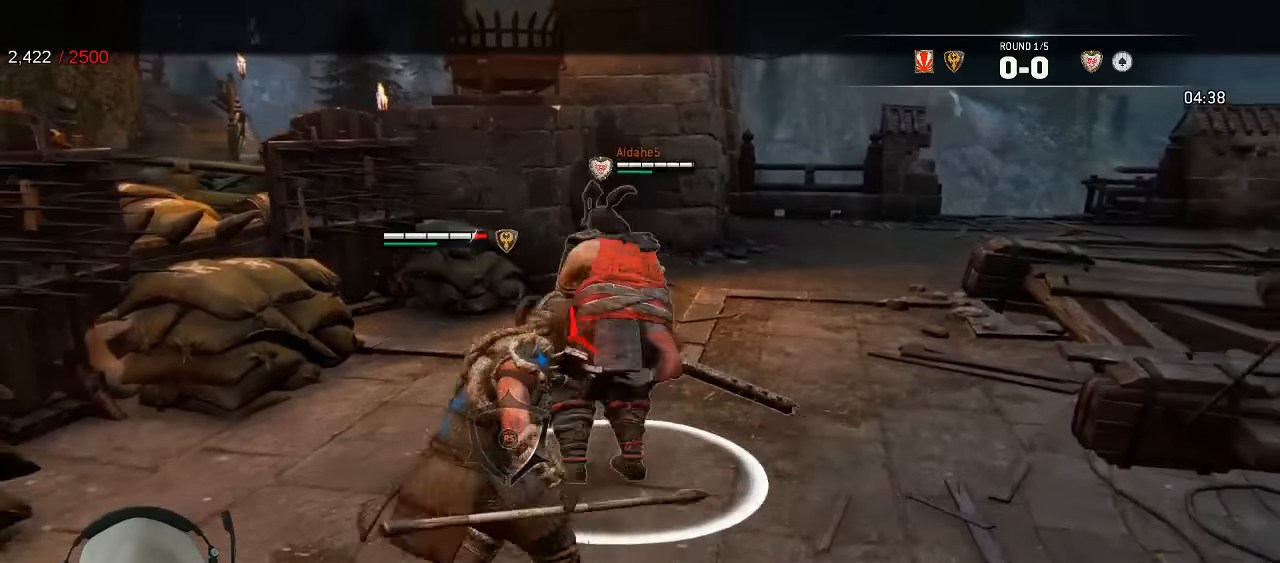
{"dt_ms": 500, "buttons": ["L2", "R3"], "left_stick": "down-right", "right_stick": "left", "events": [[33, "right_stick", "left"], [216, "right_stick", "up-left"], [266, "left_stick", "down-right"], [400, "right_stick", "left"], [450, "R3", "down"]]}
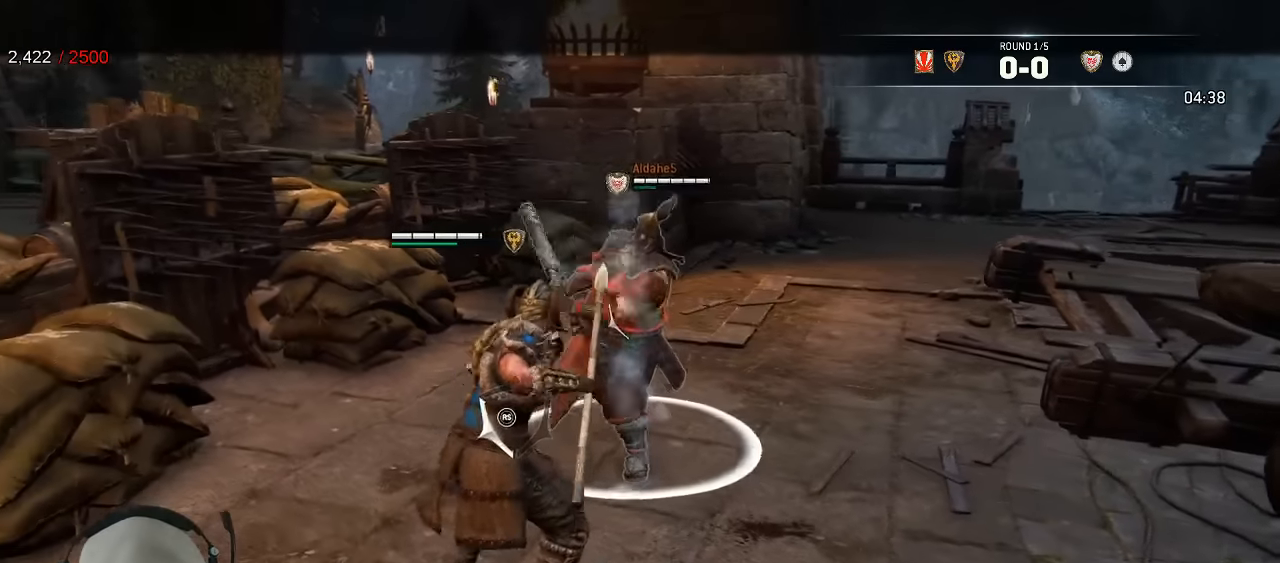
{"dt_ms": 500, "buttons": ["L2"], "left_stick": "down-left", "right_stick": "right", "events": [[83, "left_stick", "right"], [266, "left_stick", "down-right"], [283, "R3", "up"], [350, "right_stick", "up-right"], [450, "right_stick", "right"], [483, "left_stick", "down-left"]]}
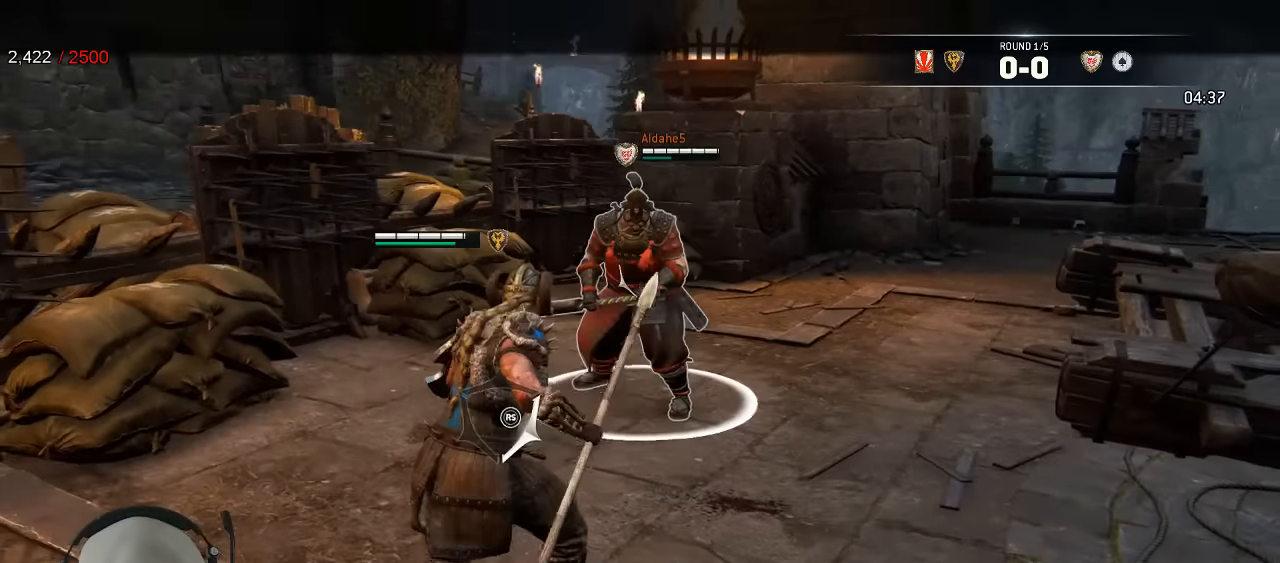
{"dt_ms": 500, "buttons": ["L2"], "left_stick": "down", "right_stick": "right", "events": [[16, "left_stick", "left"], [383, "left_stick", "down"]]}
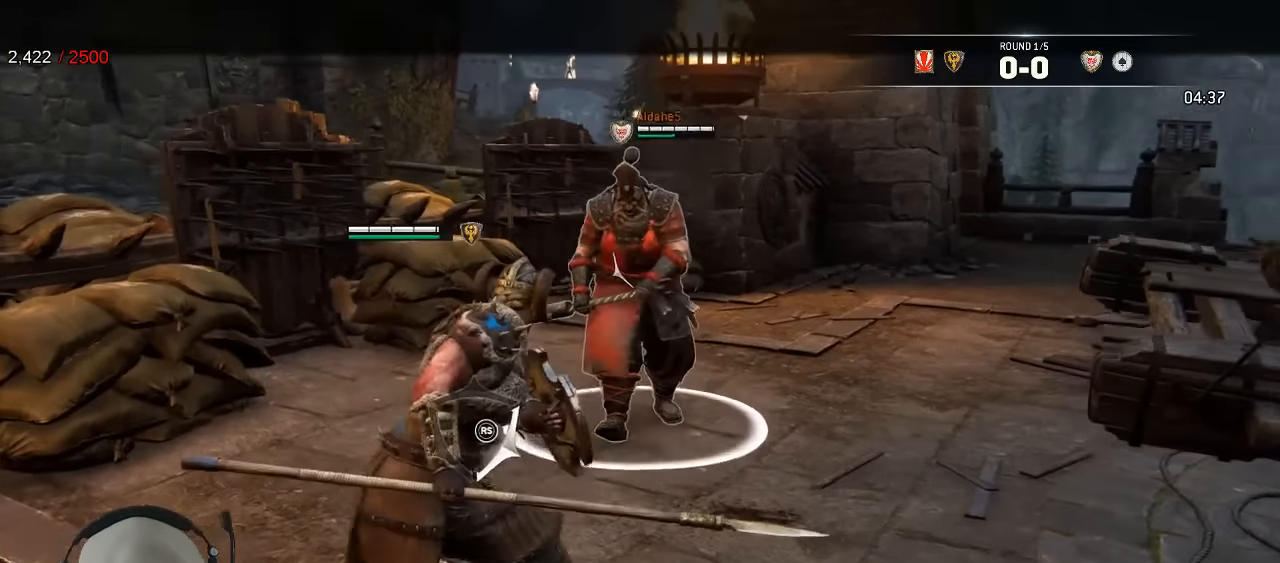
{"dt_ms": 500, "buttons": ["L2"], "left_stick": "down-left", "right_stick": "right", "events": [[416, "left_stick", "down-left"]]}
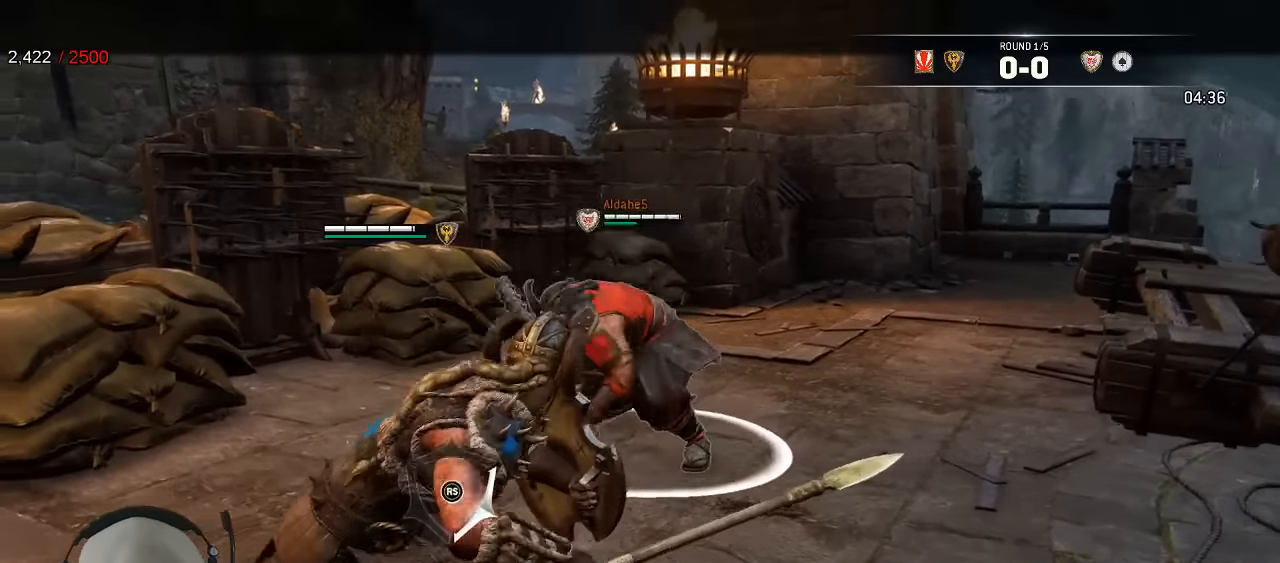
{"dt_ms": 500, "buttons": ["L2", "R3"], "left_stick": "up-left", "right_stick": "left", "events": [[50, "right_stick", "left"], [350, "R1", "down"], [350, "R3", "down"], [366, "left_stick", "up-left"], [500, "R1", "up"]]}
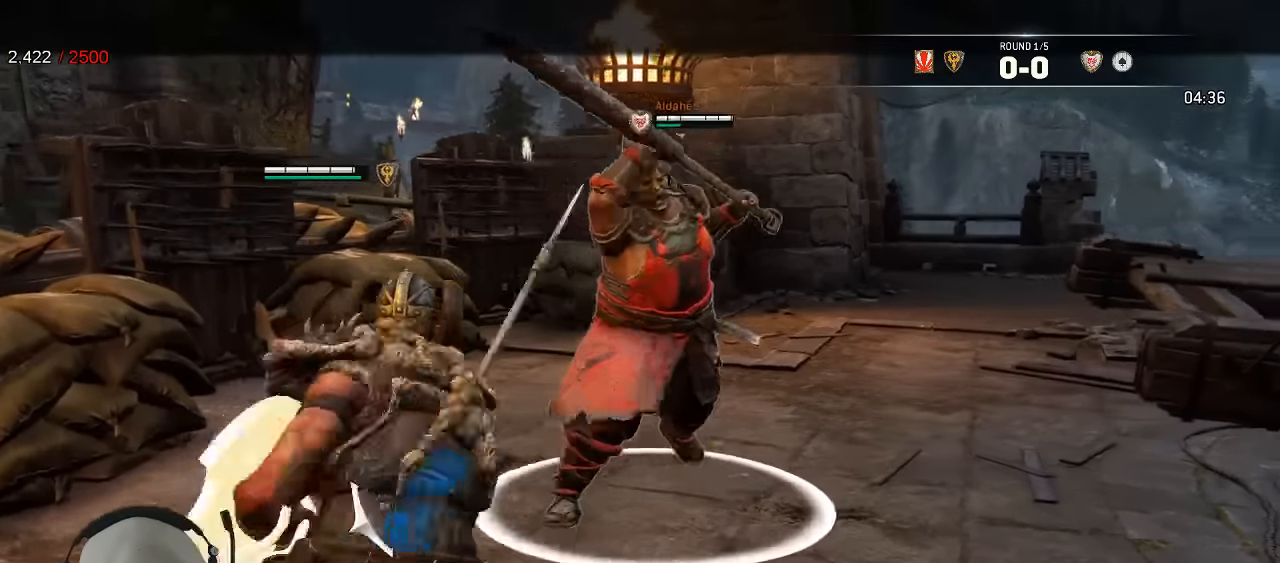
{"dt_ms": 500, "buttons": ["L2", "R3"], "left_stick": "up", "right_stick": "right"}
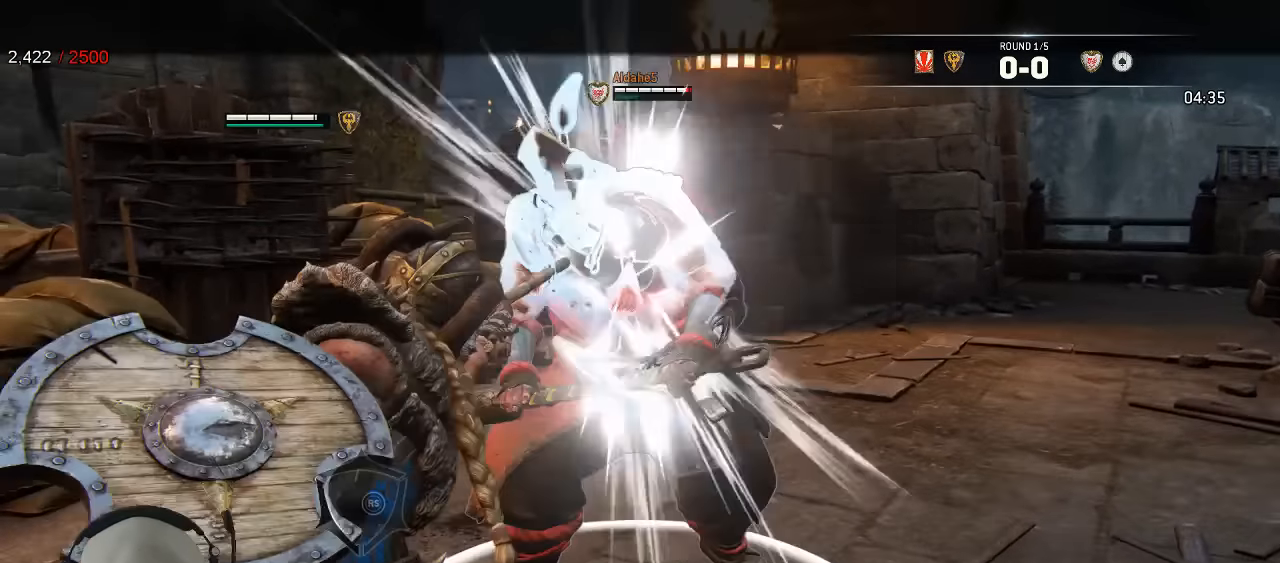
{"dt_ms": 500, "buttons": ["L2"], "left_stick": "center", "right_stick": "right", "events": [[33, "R1", "down"], [83, "R1", "up"], [83, "left_stick", "center"], [400, "R3", "up"]]}
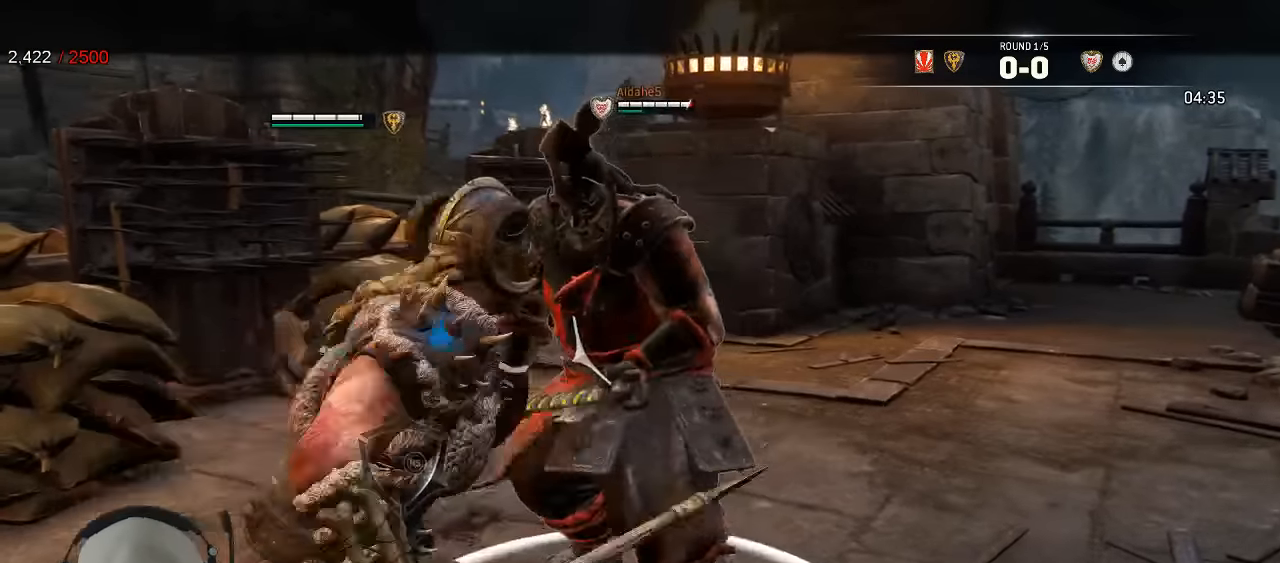
{"dt_ms": 1000, "buttons": ["L2", "R2"], "left_stick": "up", "right_stick": "right"}
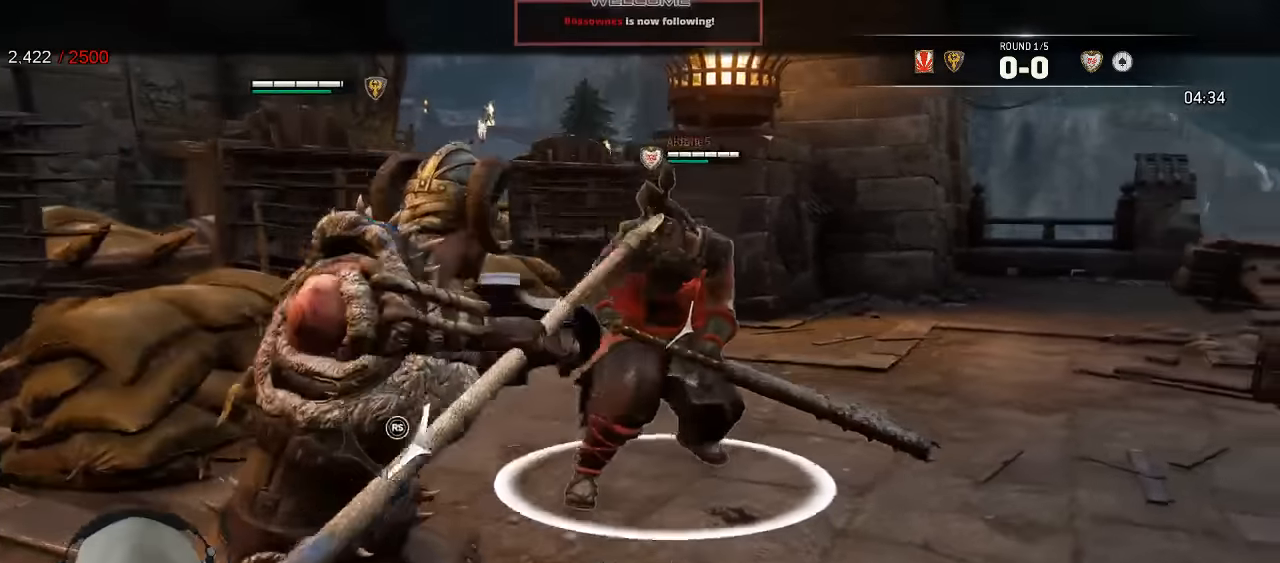
{"dt_ms": 500, "buttons": ["L2"], "left_stick": "up", "right_stick": "center", "events": [[16, "left_stick", "up-right"], [33, "R3", "down"], [200, "R2", "up"], [216, "left_stick", "up"], [233, "R3", "up"], [300, "right_stick", "center"], [333, "B", "down"], [500, "B", "up"]]}